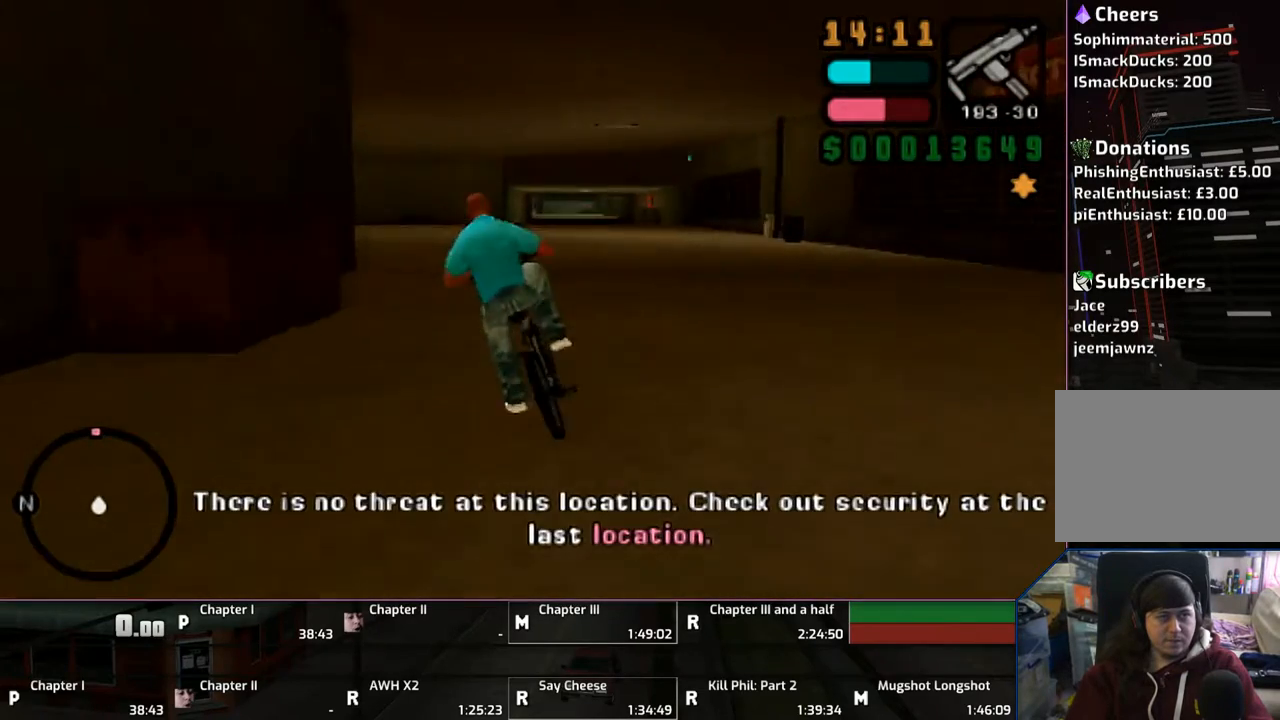
Gameplay with a controller (PlayStation layout); each line is a JSON object with the inputs held at the frame after it. "events" lists button and stick changes between this image and that frame as [ms after this image, input, new state], when the widget could be followed in between. Not read: L2 L3 R2 R3.
{"buttons": ["CROSS"], "left_stick": "up", "right_stick": "center", "events": []}
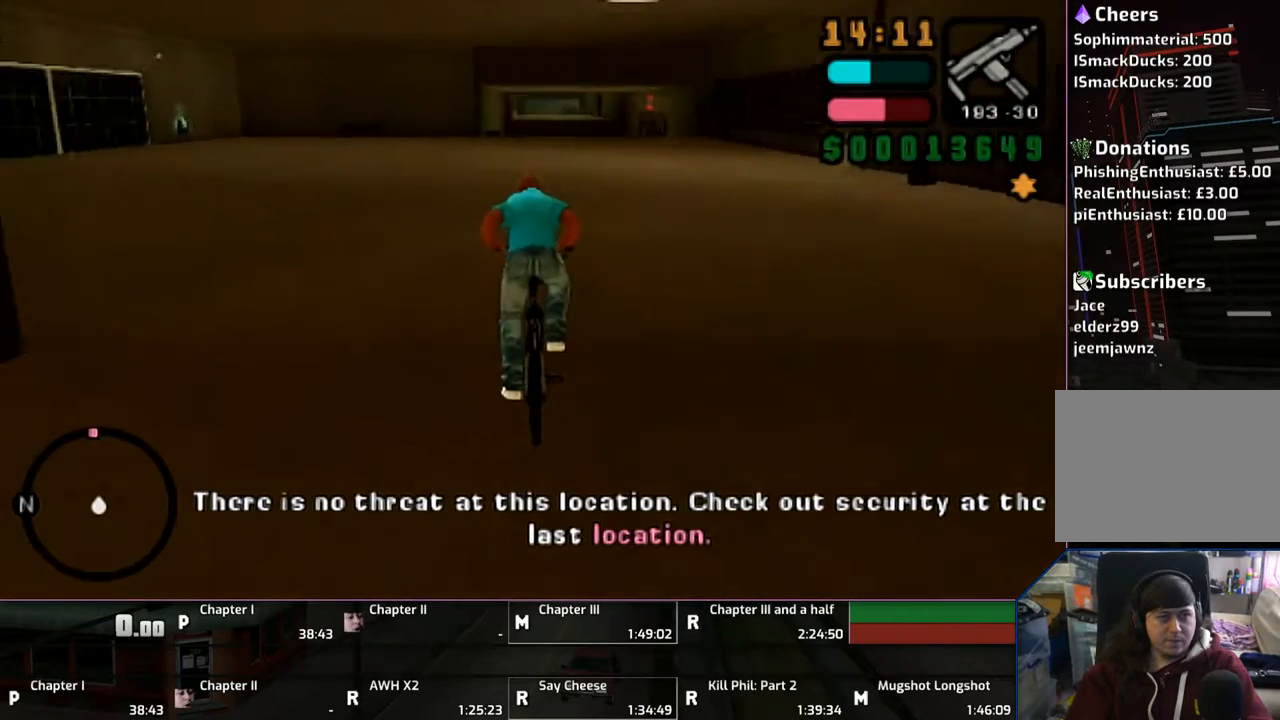
{"buttons": ["CROSS"], "left_stick": "up", "right_stick": "center", "events": []}
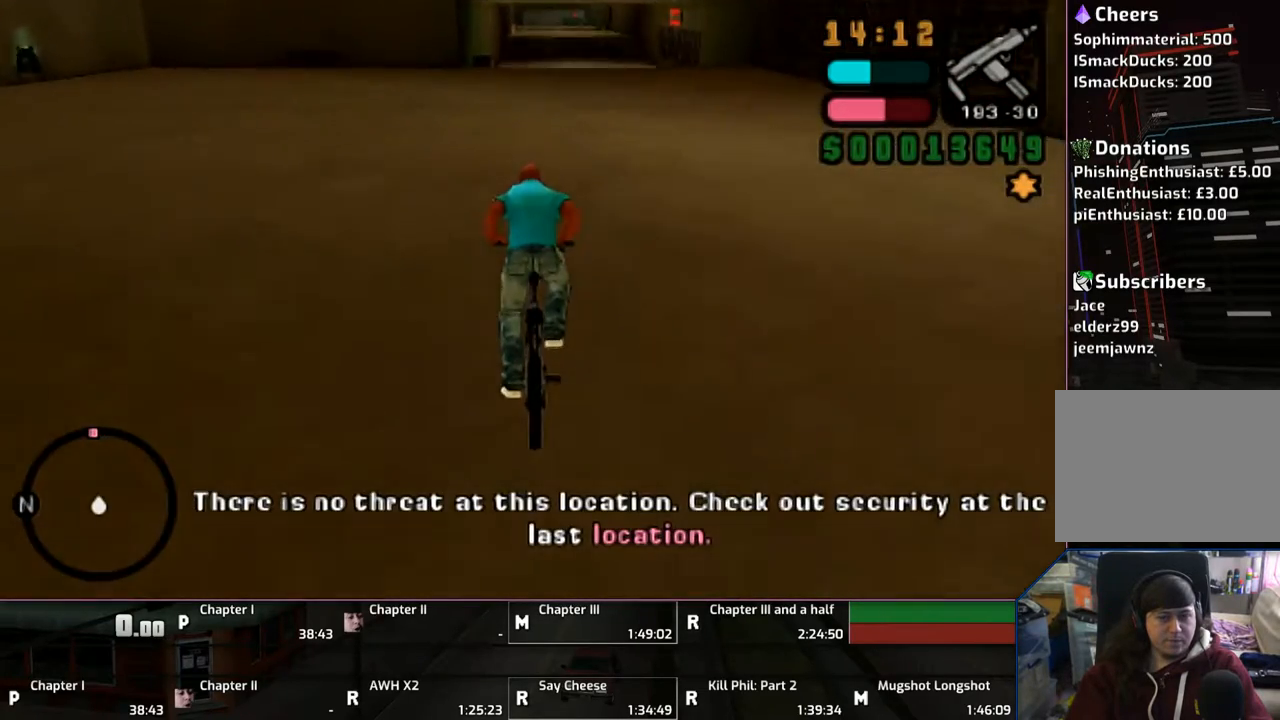
{"buttons": ["CROSS"], "left_stick": "up", "right_stick": "center", "events": []}
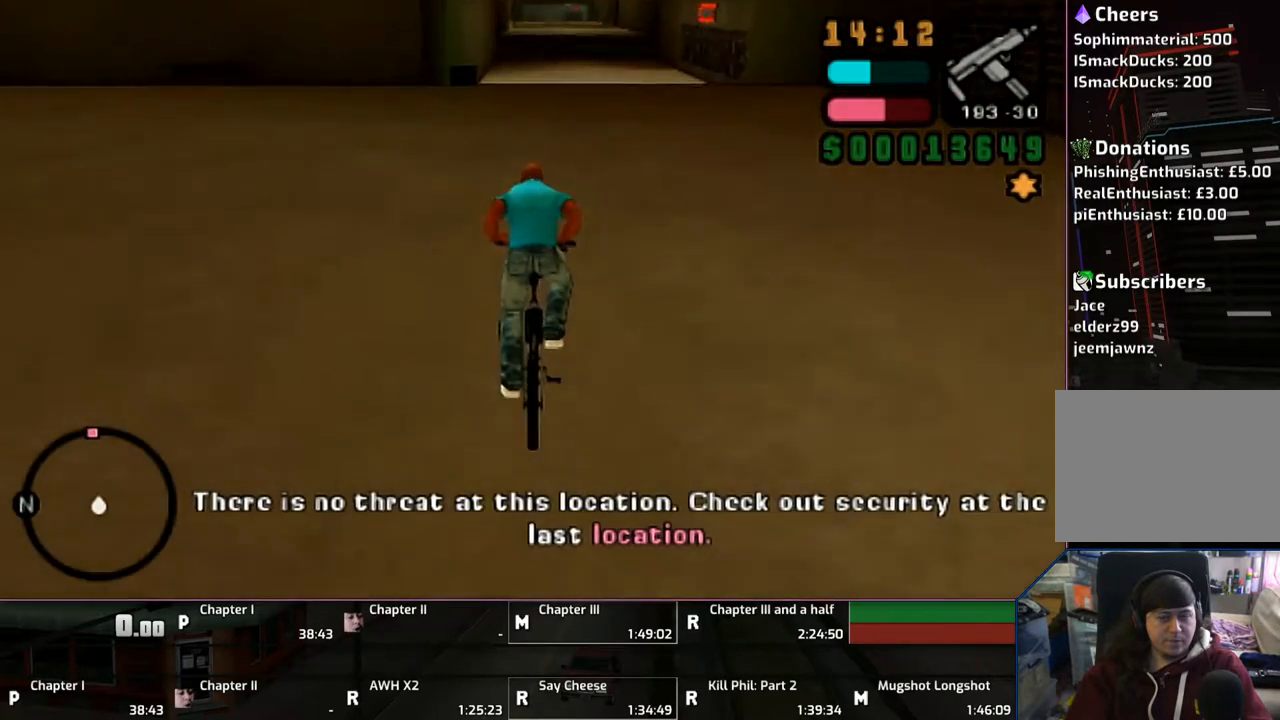
{"buttons": ["CROSS"], "left_stick": "up", "right_stick": "center", "events": []}
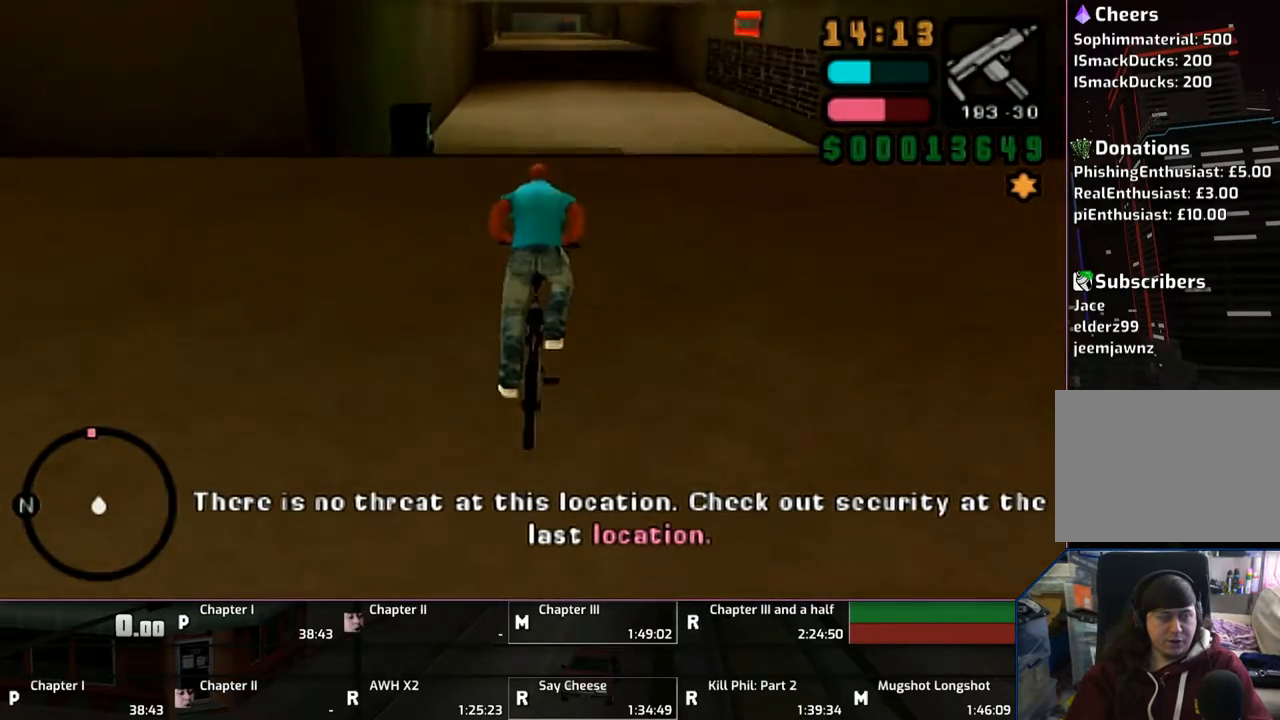
{"buttons": ["CROSS"], "left_stick": "center", "right_stick": "center", "events": [[467, "left_stick", "center"]]}
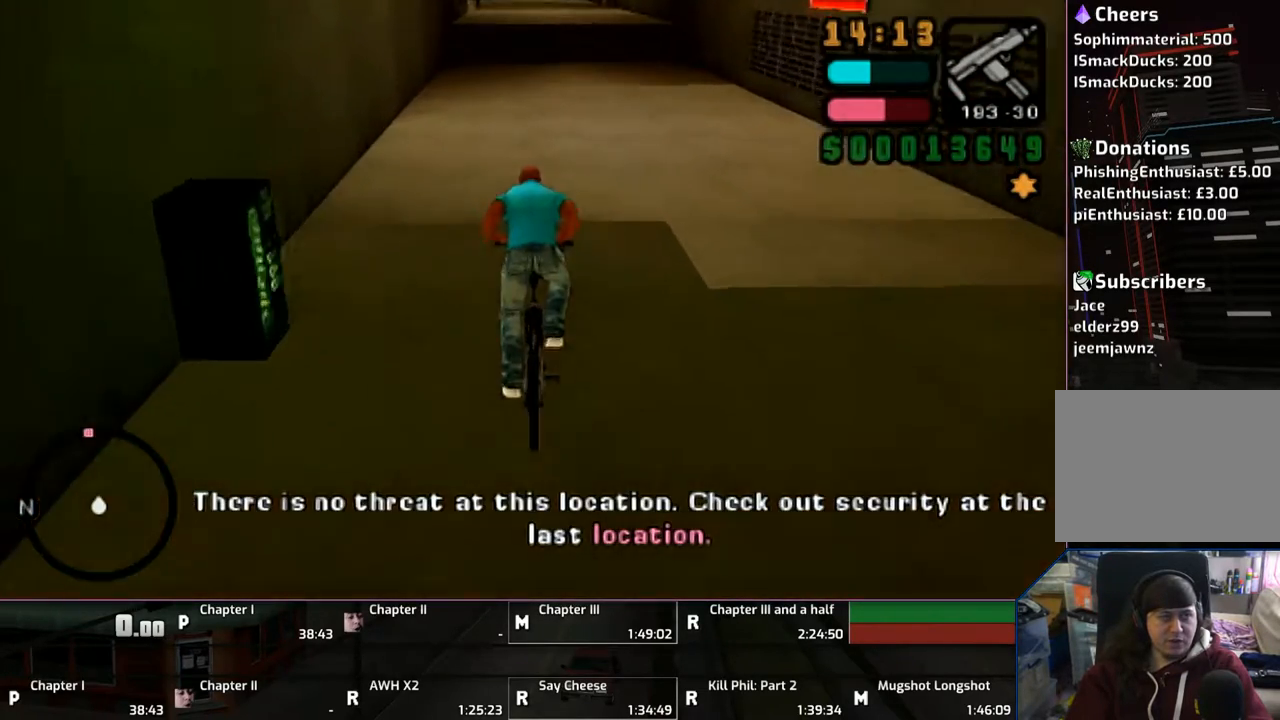
{"buttons": ["CROSS"], "left_stick": "up", "right_stick": "center", "events": [[300, "left_stick", "up"]]}
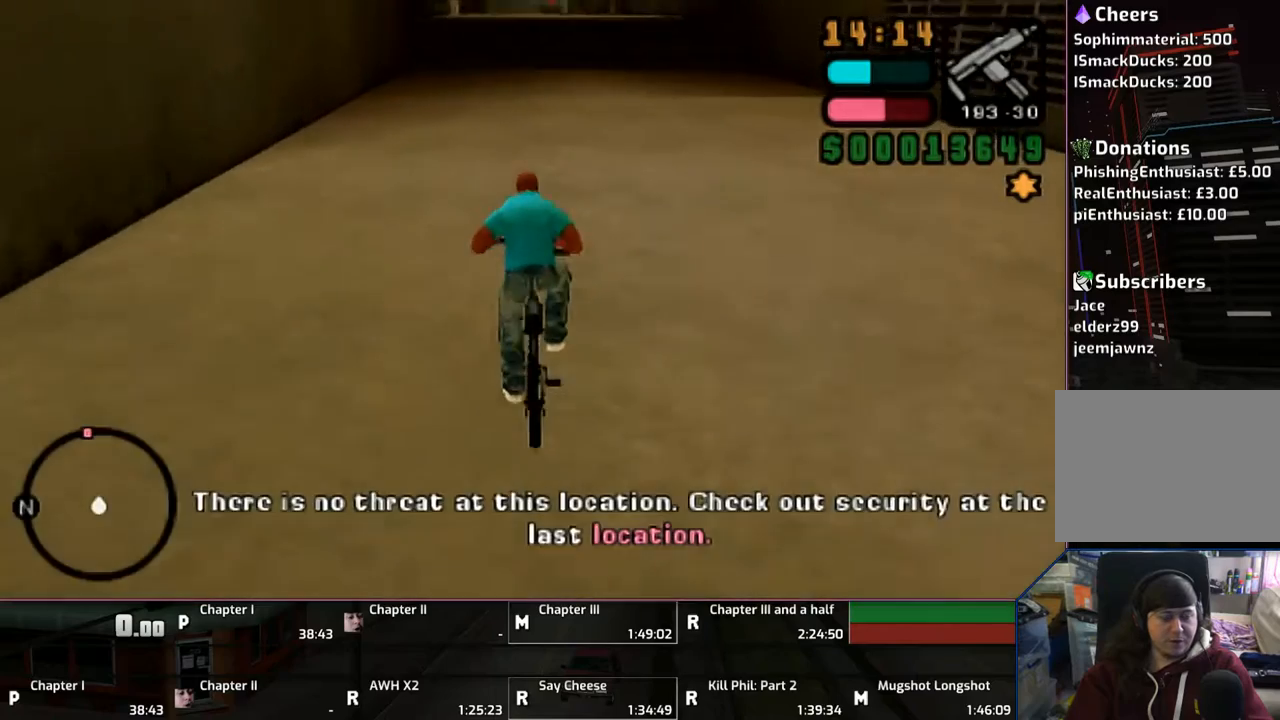
{"buttons": ["CROSS"], "left_stick": "up", "right_stick": "center", "events": []}
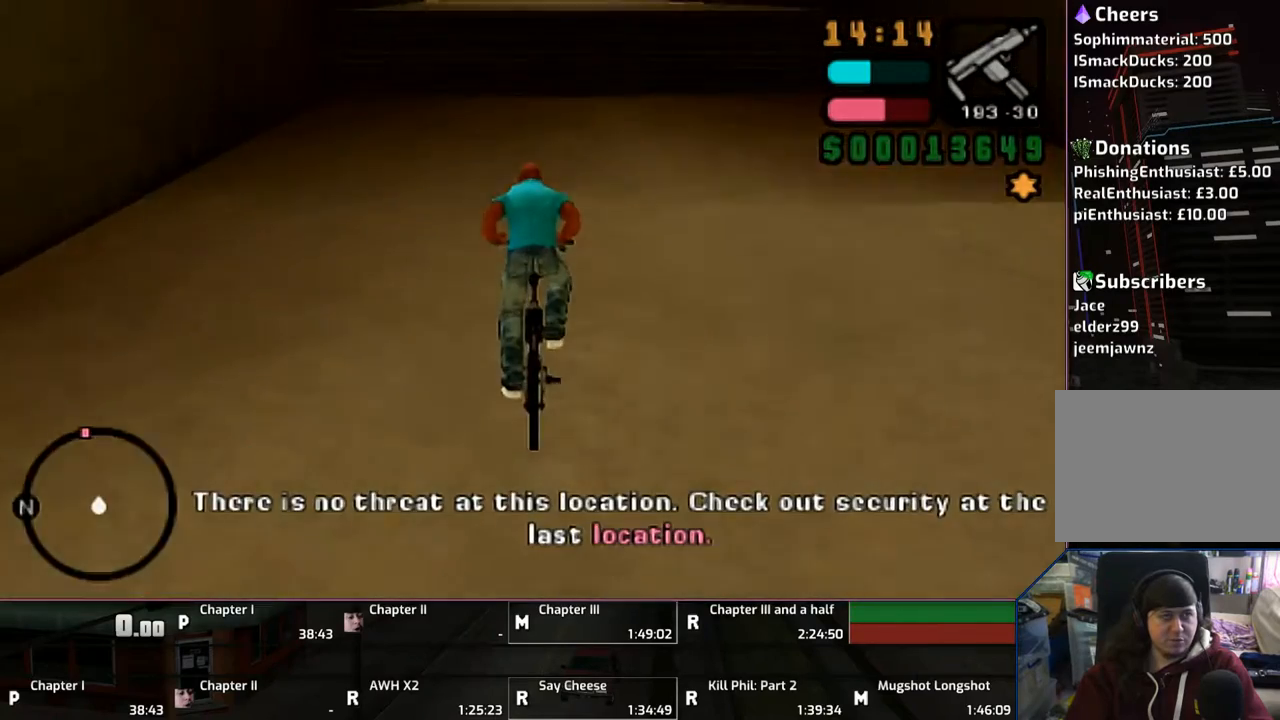
{"buttons": ["CROSS"], "left_stick": "up", "right_stick": "center", "events": []}
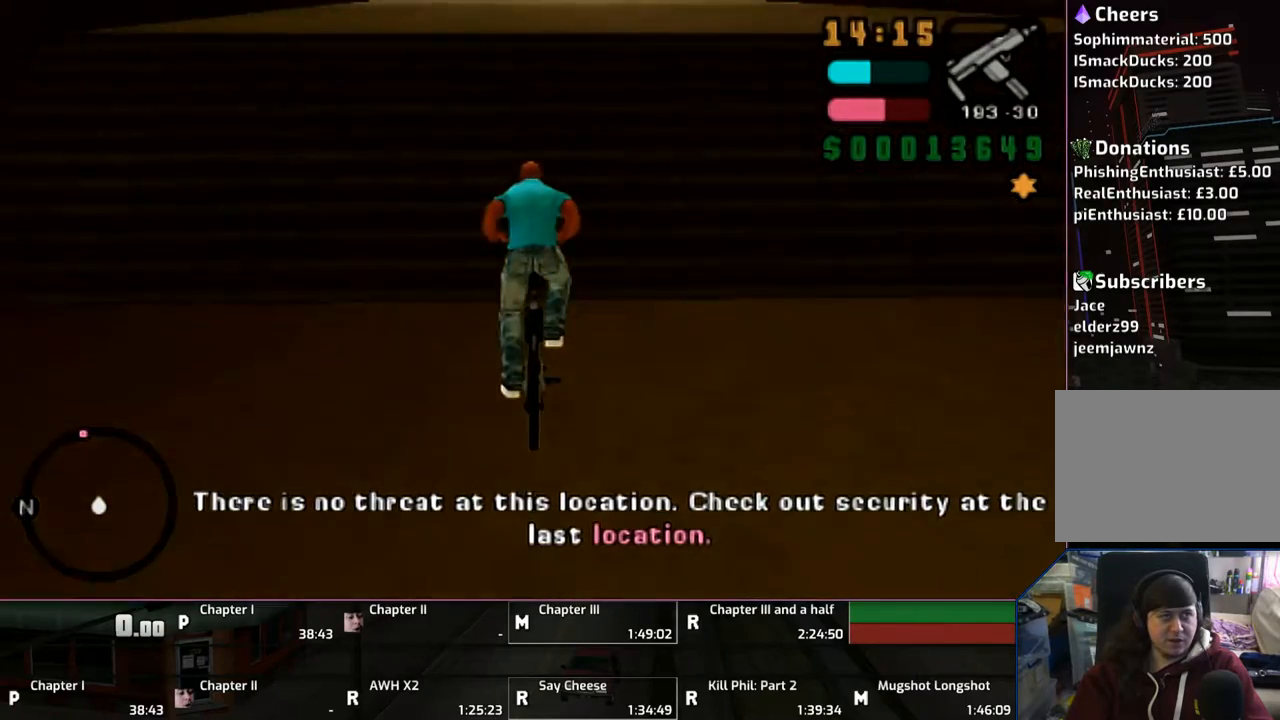
{"buttons": ["CROSS"], "left_stick": "up", "right_stick": "center", "events": []}
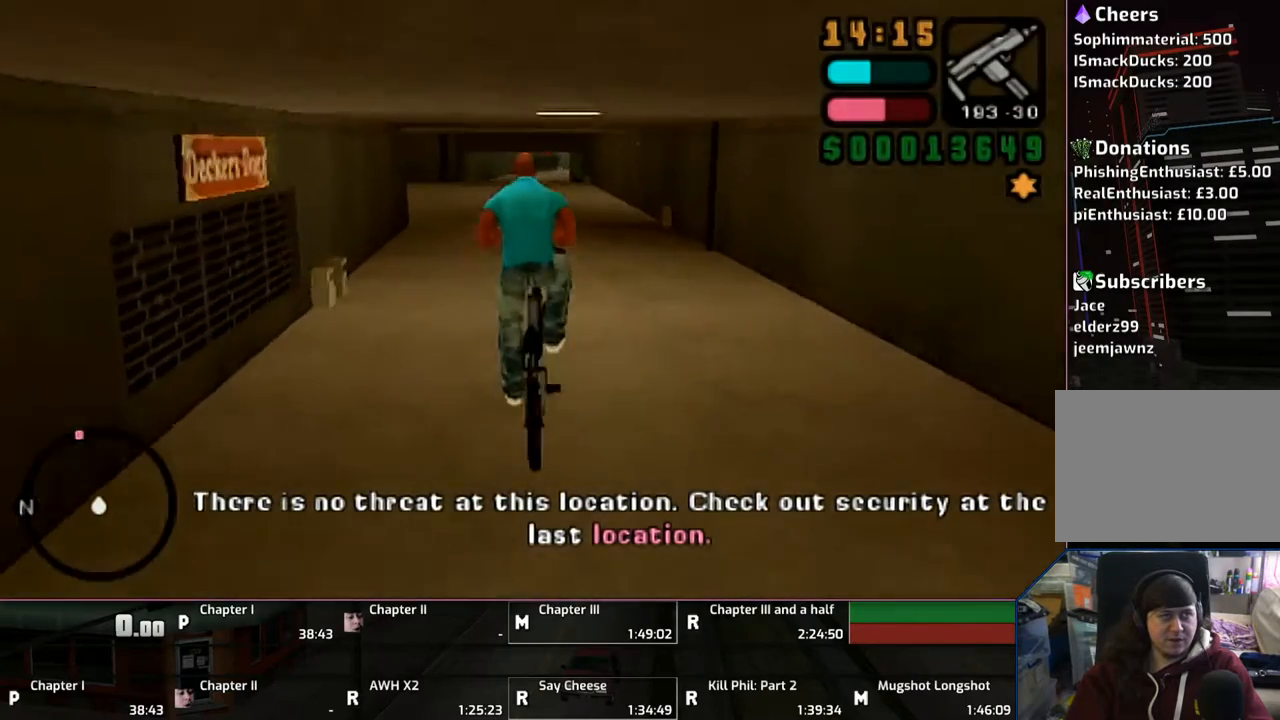
{"buttons": ["CROSS"], "left_stick": "center", "right_stick": "center", "events": [[367, "left_stick", "center"]]}
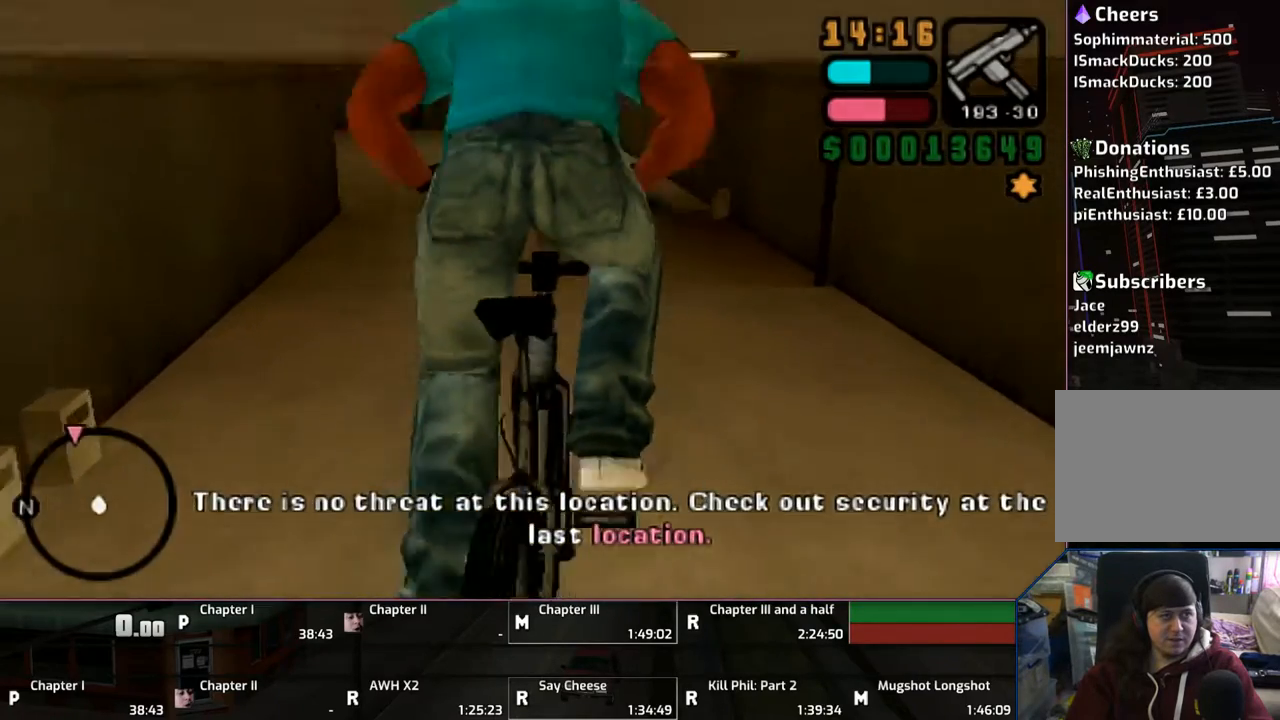
{"buttons": ["CROSS"], "left_stick": "left", "right_stick": "center", "events": [[417, "left_stick", "left"]]}
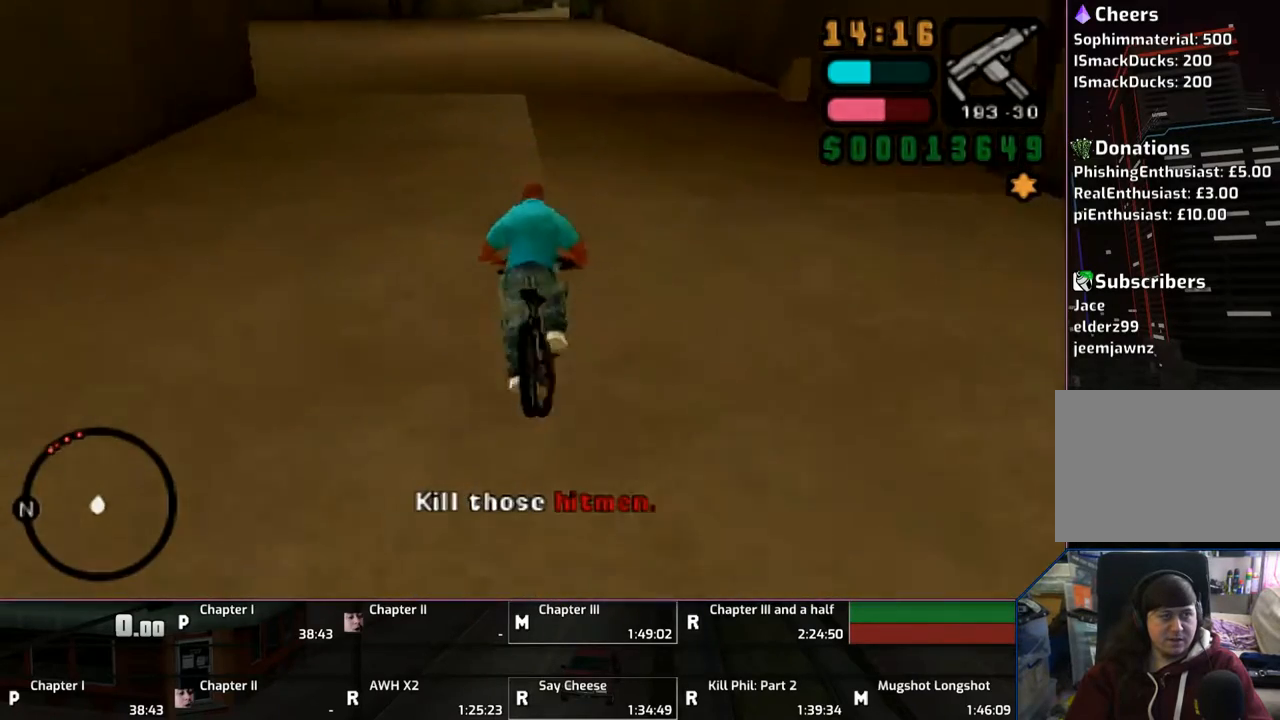
{"buttons": ["SQUARE"], "left_stick": "center", "right_stick": "center", "events": [[167, "left_stick", "center"], [317, "CROSS", "up"], [317, "SQUARE", "down"]]}
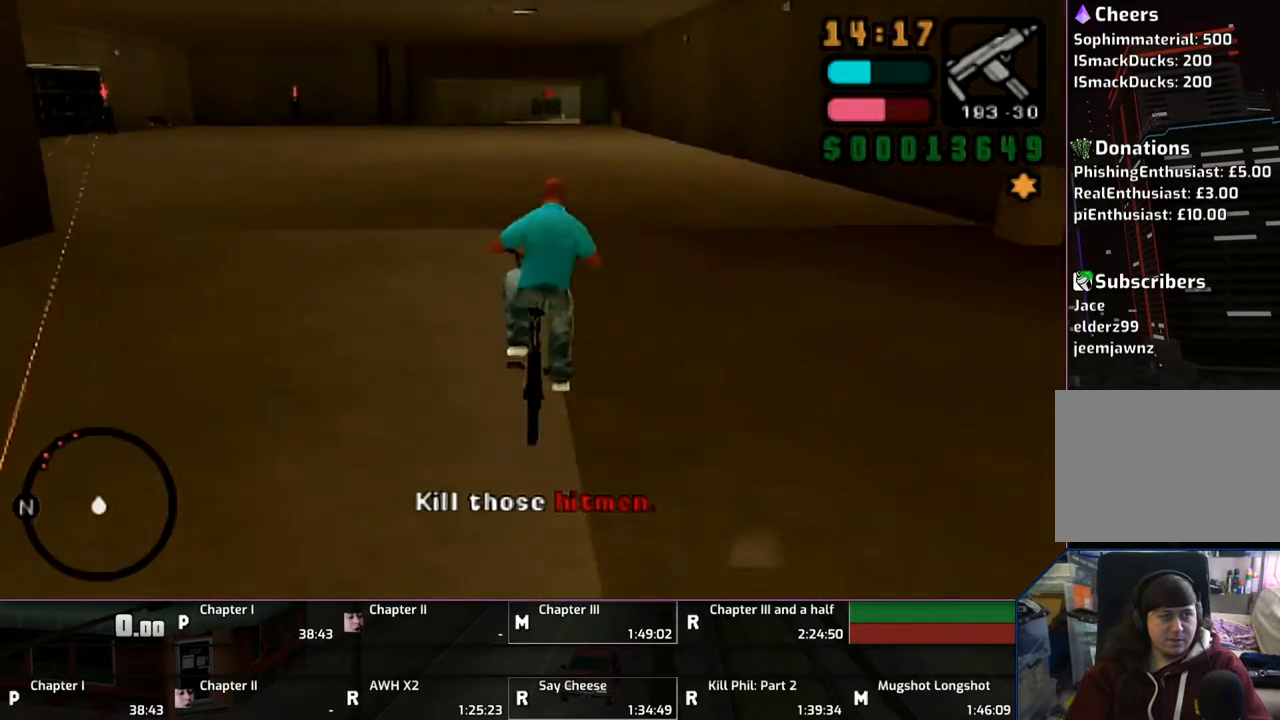
{"buttons": ["SQUARE"], "left_stick": "down-right", "right_stick": "center", "events": [[67, "left_stick", "down-right"]]}
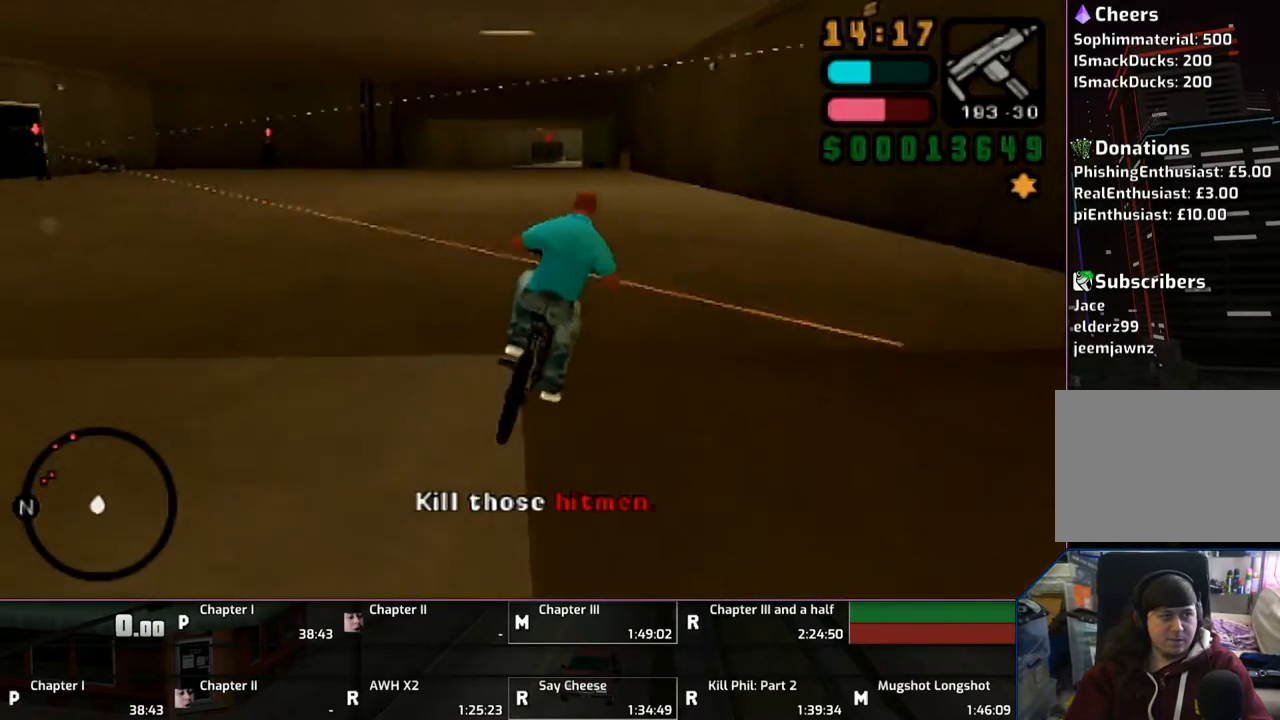
{"buttons": ["TRIANGLE"], "left_stick": "center", "right_stick": "center", "events": [[167, "SQUARE", "up"], [167, "TRIANGLE", "down"], [283, "left_stick", "center"], [317, "TRIANGLE", "up"], [383, "TRIANGLE", "down"]]}
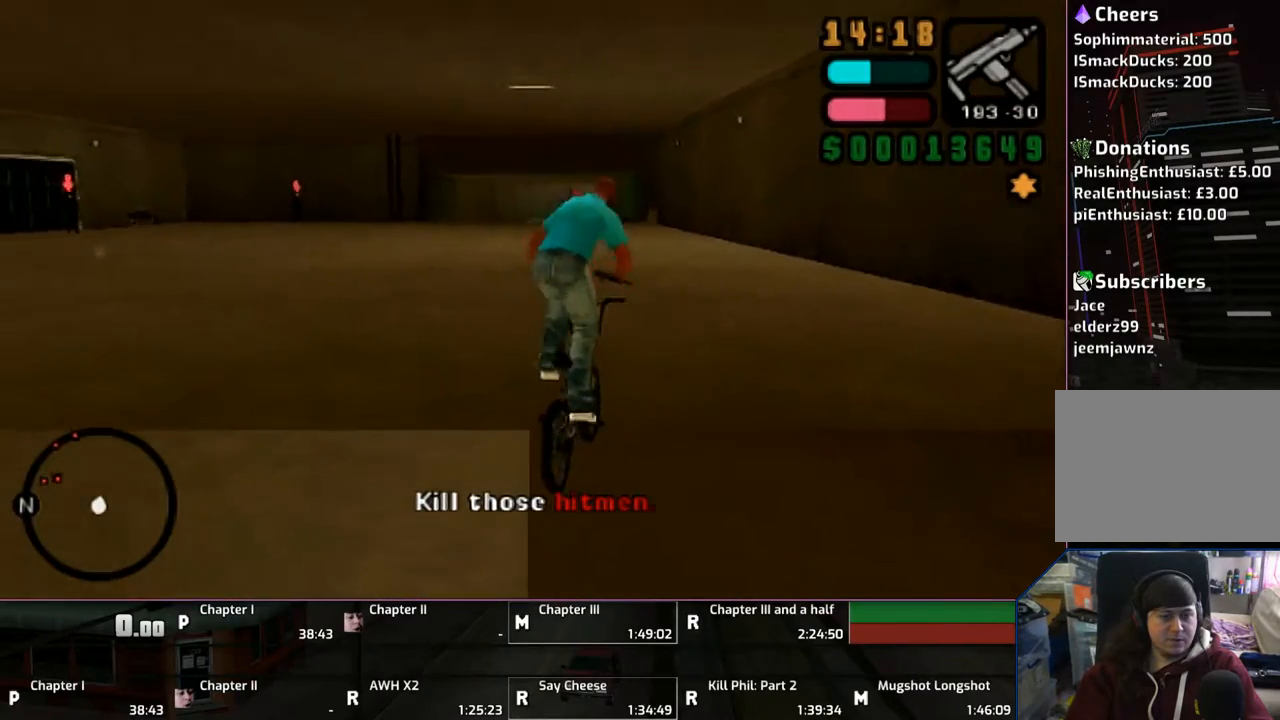
{"buttons": [], "left_stick": "up-left", "right_stick": "center", "events": [[17, "TRIANGLE", "up"], [100, "left_stick", "up-left"]]}
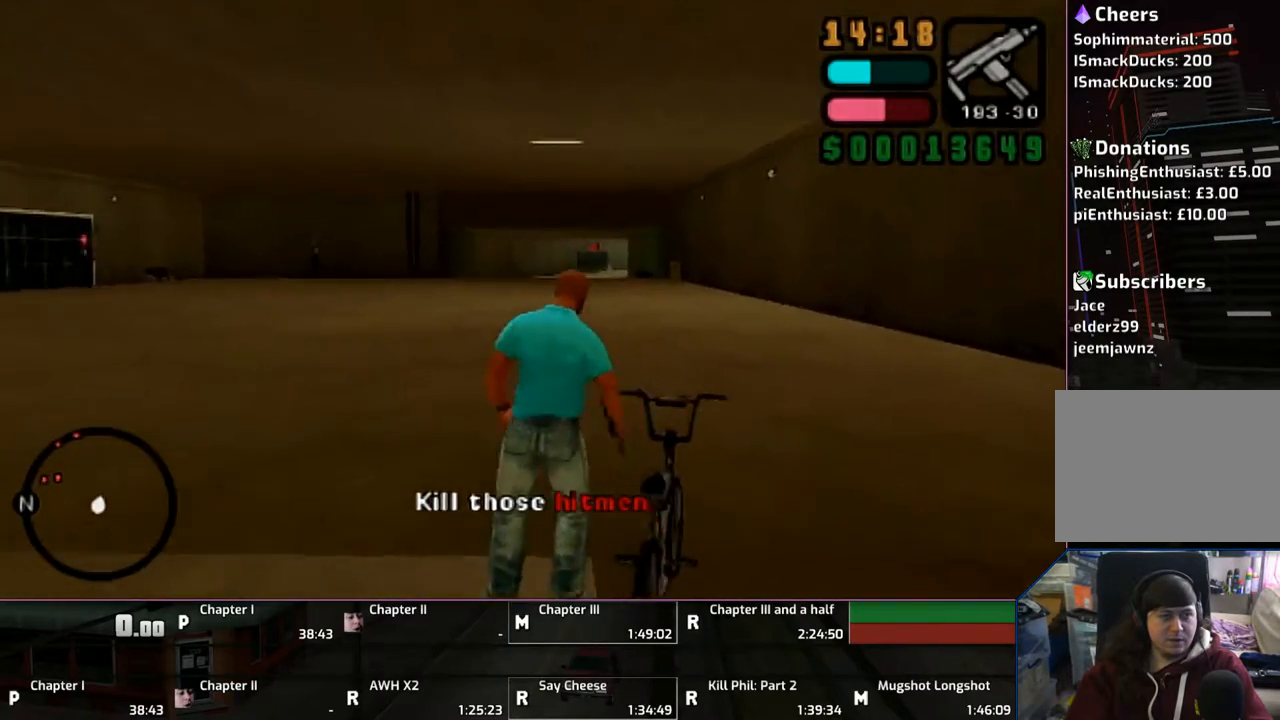
{"buttons": ["R1"], "left_stick": "center", "right_stick": "center", "events": [[200, "R1", "down"], [200, "left_stick", "center"]]}
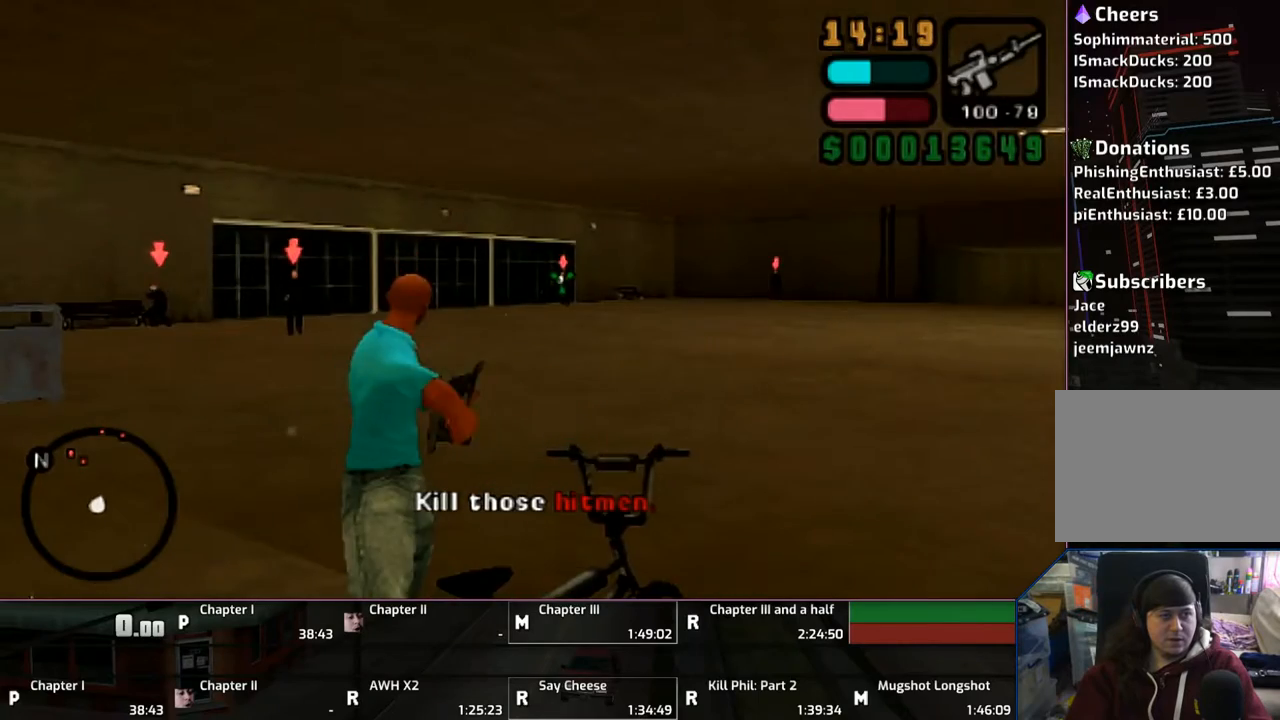
{"buttons": ["R1"], "left_stick": "center", "right_stick": "center", "events": [[17, "CIRCLE", "down"], [67, "CIRCLE", "up"], [167, "DPAD_RIGHT", "down"], [267, "DPAD_RIGHT", "up"], [317, "CIRCLE", "down"], [417, "CIRCLE", "up"]]}
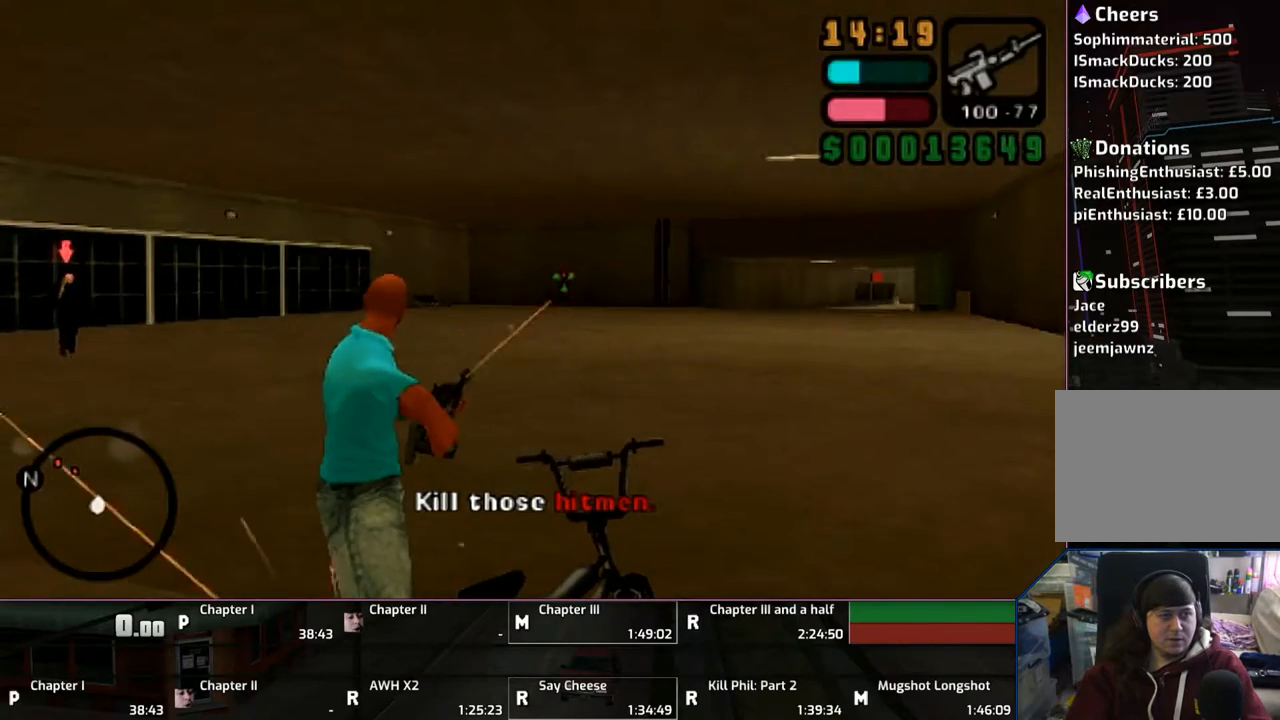
{"buttons": ["R1", "DPAD_LEFT"], "left_stick": "center", "right_stick": "center", "events": [[17, "DPAD_LEFT", "down"], [83, "DPAD_LEFT", "up"], [217, "CIRCLE", "down"], [283, "CIRCLE", "up"], [417, "DPAD_LEFT", "down"]]}
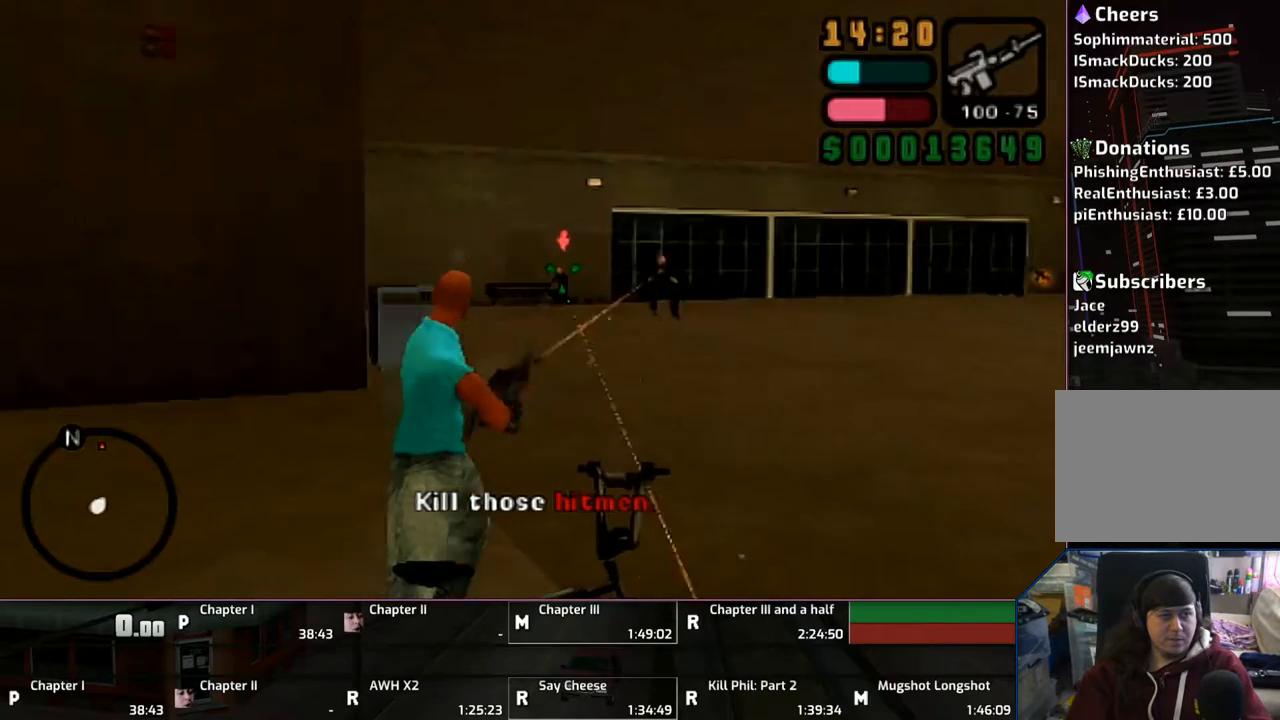
{"buttons": ["CROSS"], "left_stick": "up", "right_stick": "center", "events": [[17, "DPAD_LEFT", "up"], [50, "CIRCLE", "down"], [167, "CIRCLE", "up"], [167, "R1", "up"], [267, "CROSS", "down"], [267, "left_stick", "up"]]}
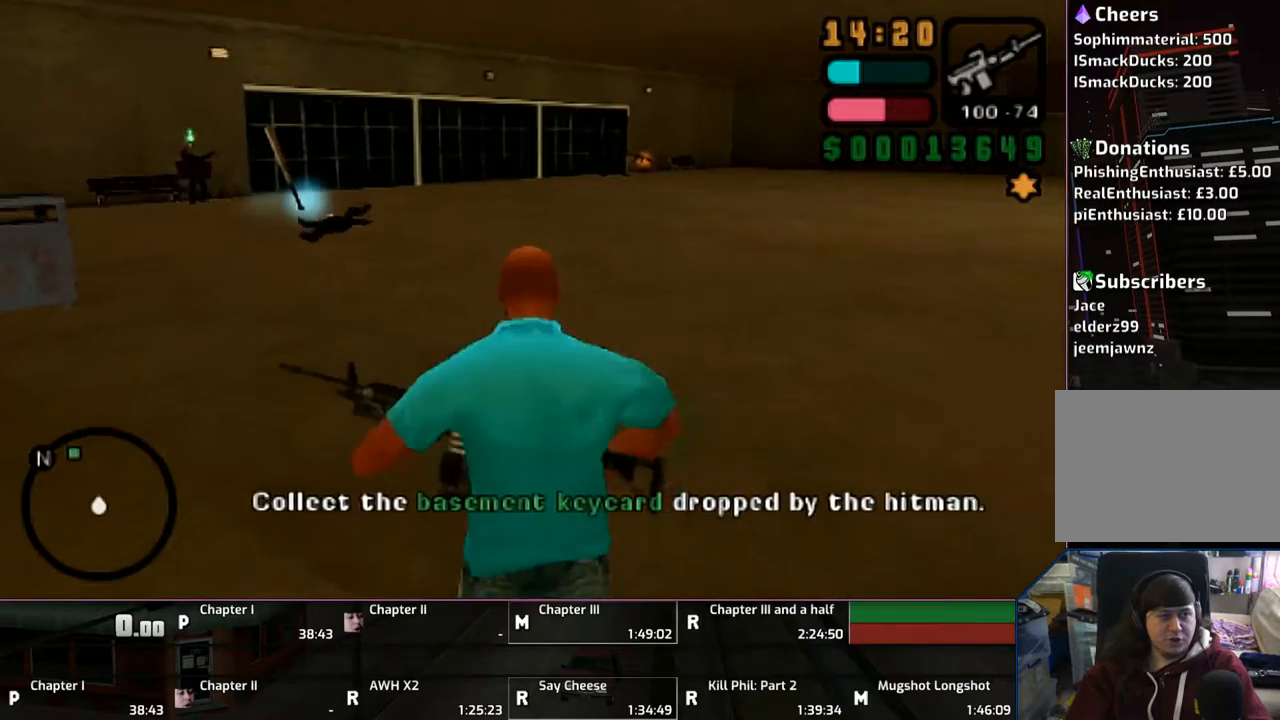
{"buttons": ["CROSS"], "left_stick": "up", "right_stick": "center", "events": [[200, "DPAD_RIGHT", "down"], [317, "DPAD_RIGHT", "up"]]}
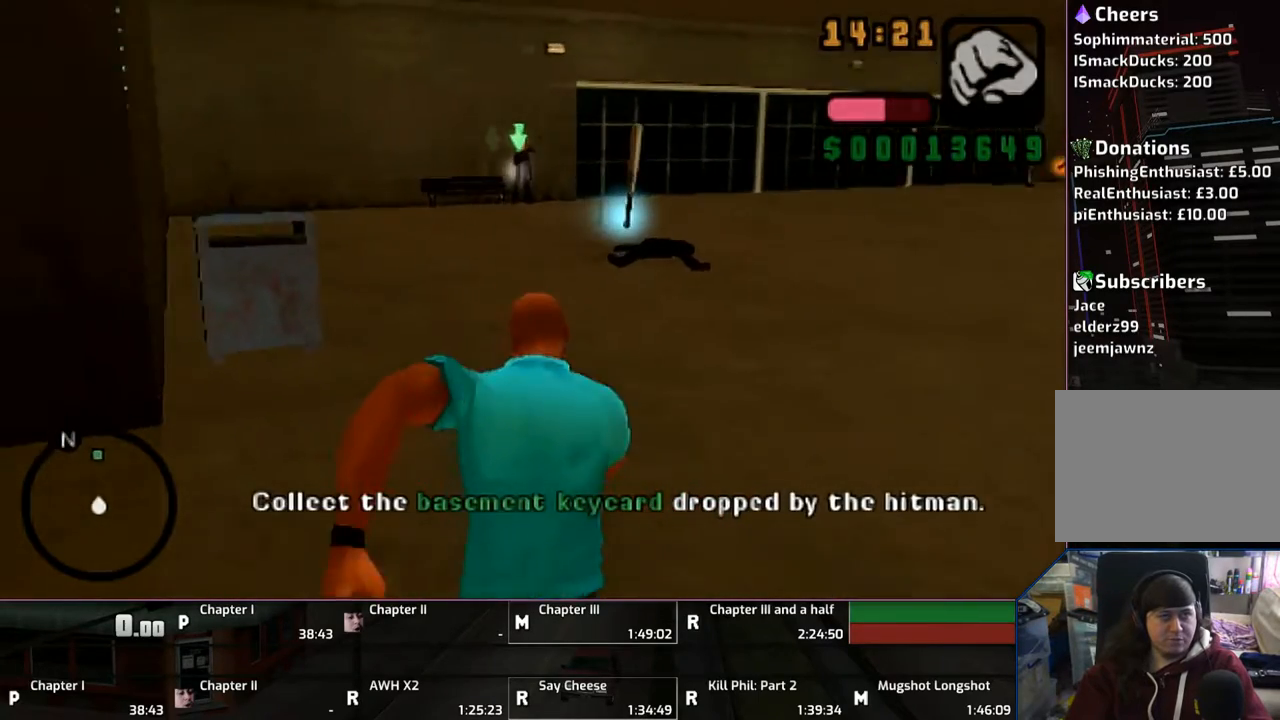
{"buttons": ["CROSS"], "left_stick": "up", "right_stick": "center", "events": []}
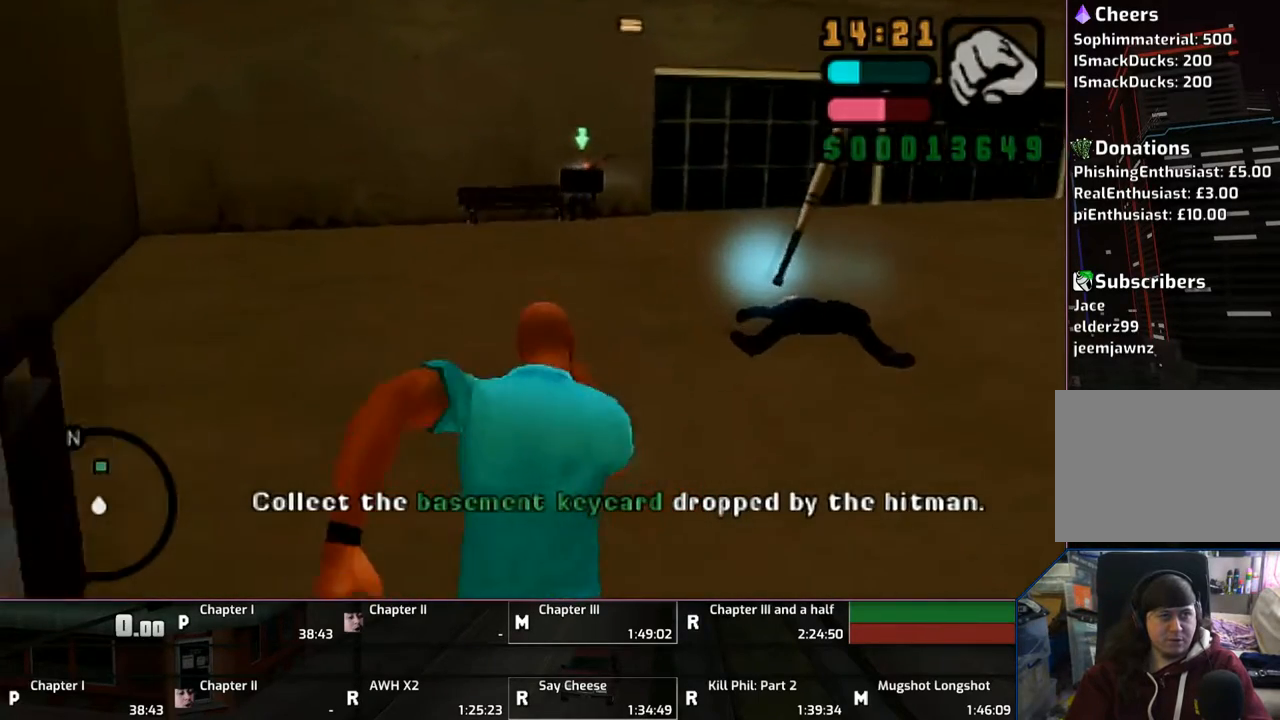
{"buttons": [], "left_stick": "up", "right_stick": "center", "events": [[317, "CROSS", "up"], [383, "CROSS", "down"], [467, "CROSS", "up"]]}
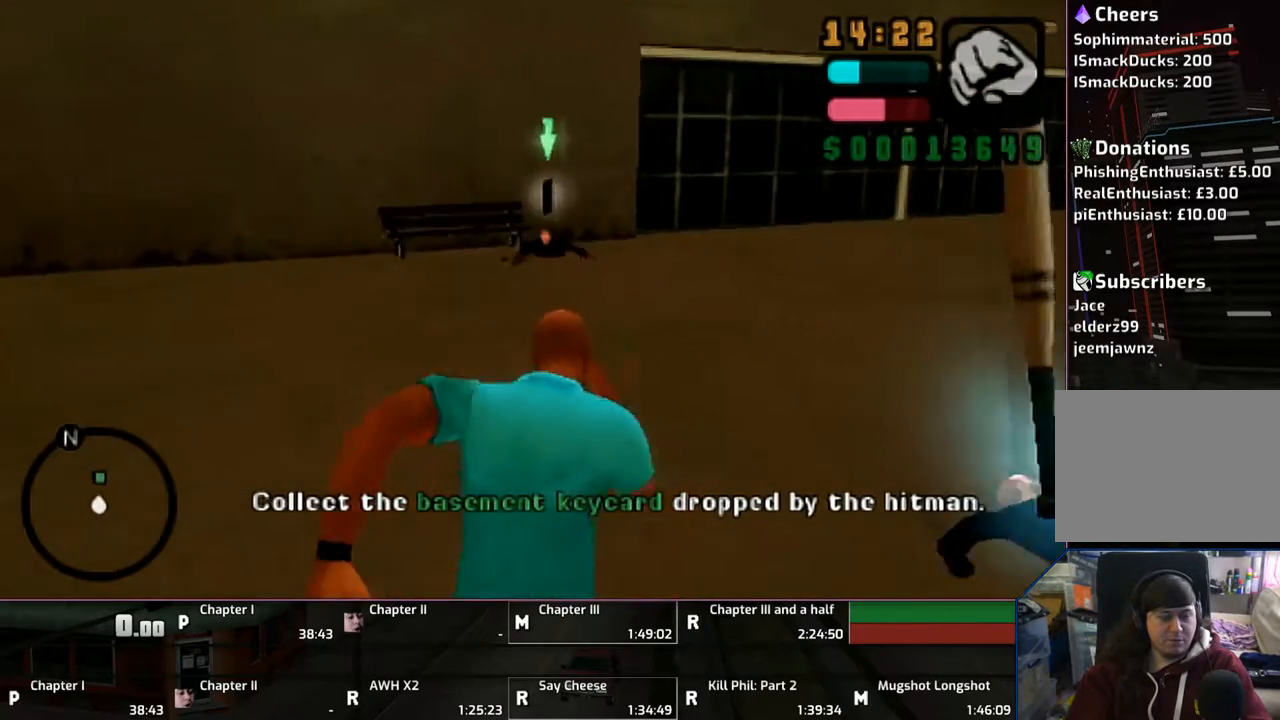
{"buttons": [], "left_stick": "up", "right_stick": "center", "events": [[67, "CROSS", "down"], [183, "CROSS", "up"], [217, "CROSS", "down"], [317, "CROSS", "up"], [417, "CROSS", "down"], [483, "CROSS", "up"]]}
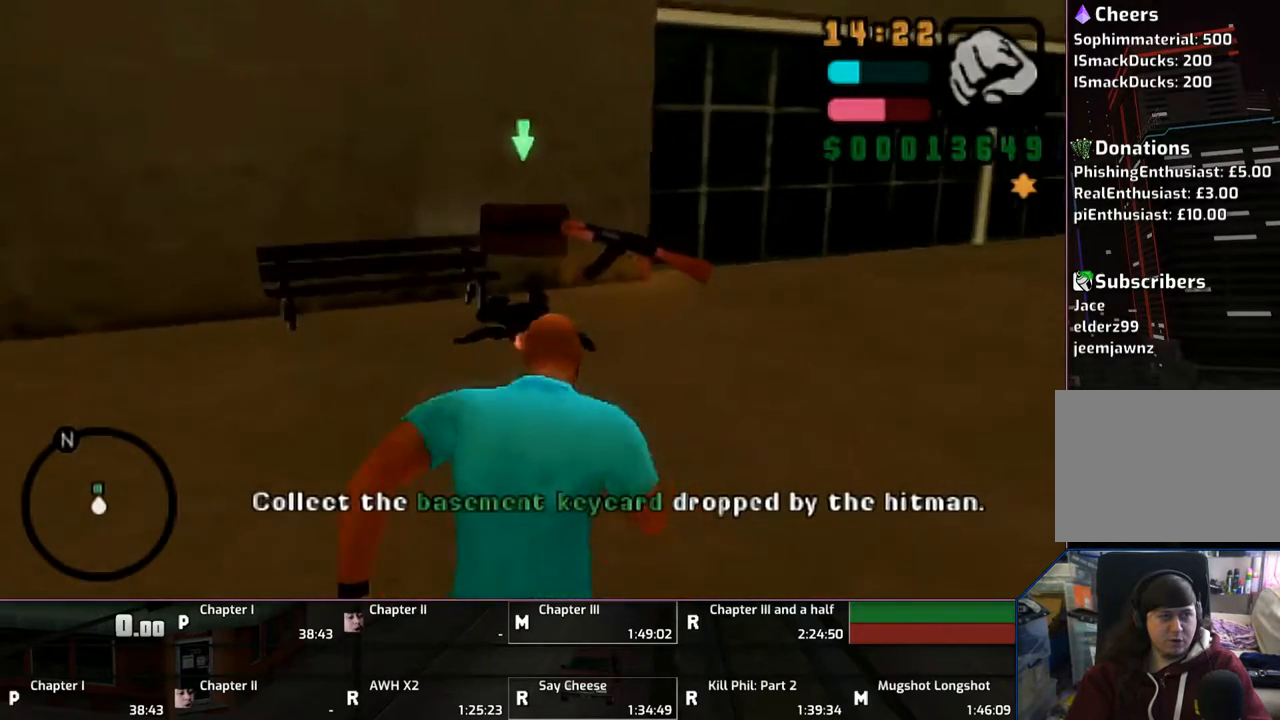
{"buttons": ["CROSS"], "left_stick": "up", "right_stick": "center", "events": [[67, "CROSS", "down"], [217, "CROSS", "up"], [267, "CROSS", "down"], [367, "CROSS", "up"], [417, "CROSS", "down"]]}
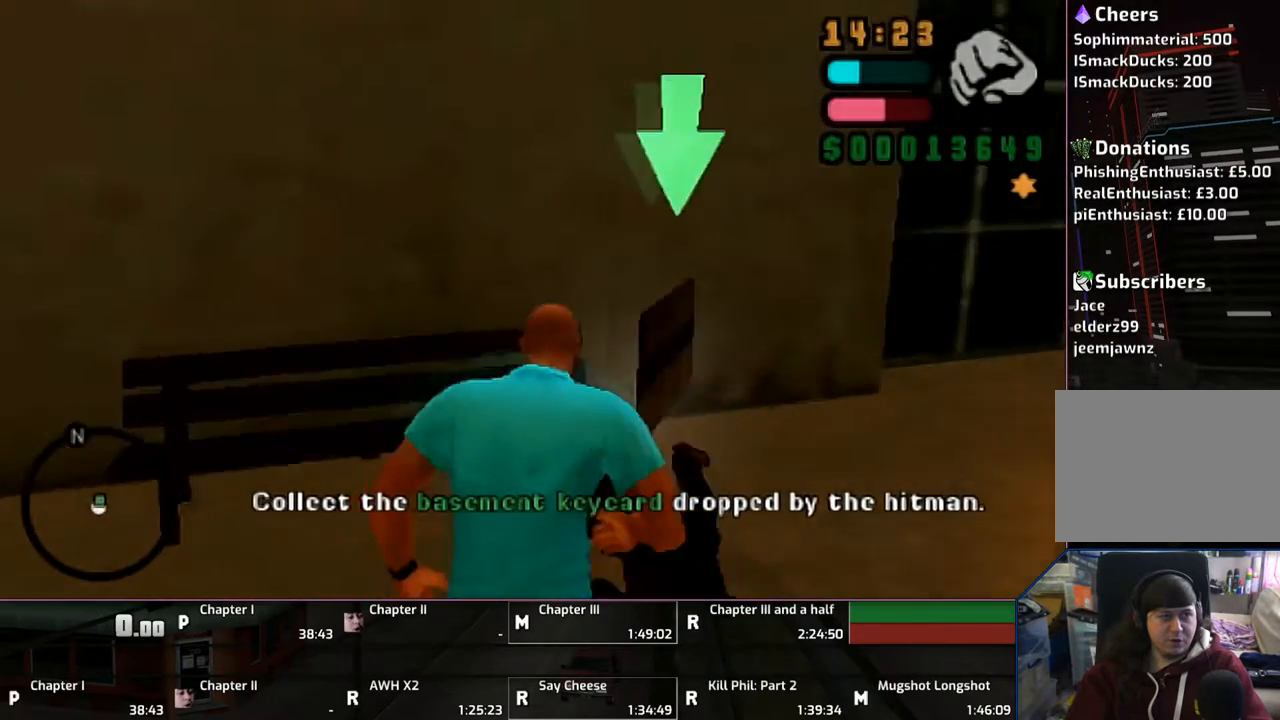
{"buttons": ["CROSS", "L1"], "left_stick": "right", "right_stick": "center", "events": [[117, "CROSS", "up"], [167, "CROSS", "down"], [183, "CROSS", "up"], [183, "left_stick", "right"], [267, "CROSS", "down"], [283, "L1", "down"], [417, "CROSS", "up"], [467, "CROSS", "down"]]}
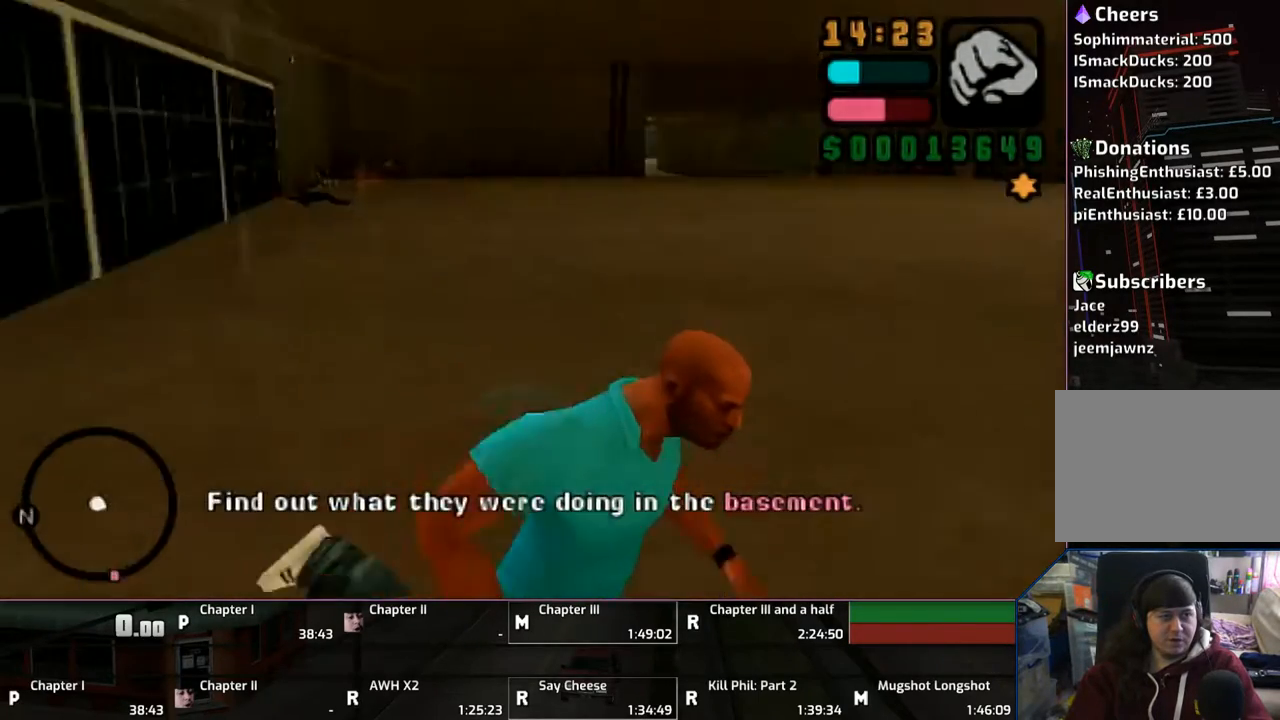
{"buttons": [], "left_stick": "up", "right_stick": "center", "events": [[83, "CROSS", "up"], [83, "left_stick", "up-right"], [117, "CROSS", "down"], [217, "CROSS", "up"], [300, "left_stick", "up"], [367, "CROSS", "down"], [367, "L1", "up"], [417, "CROSS", "up"]]}
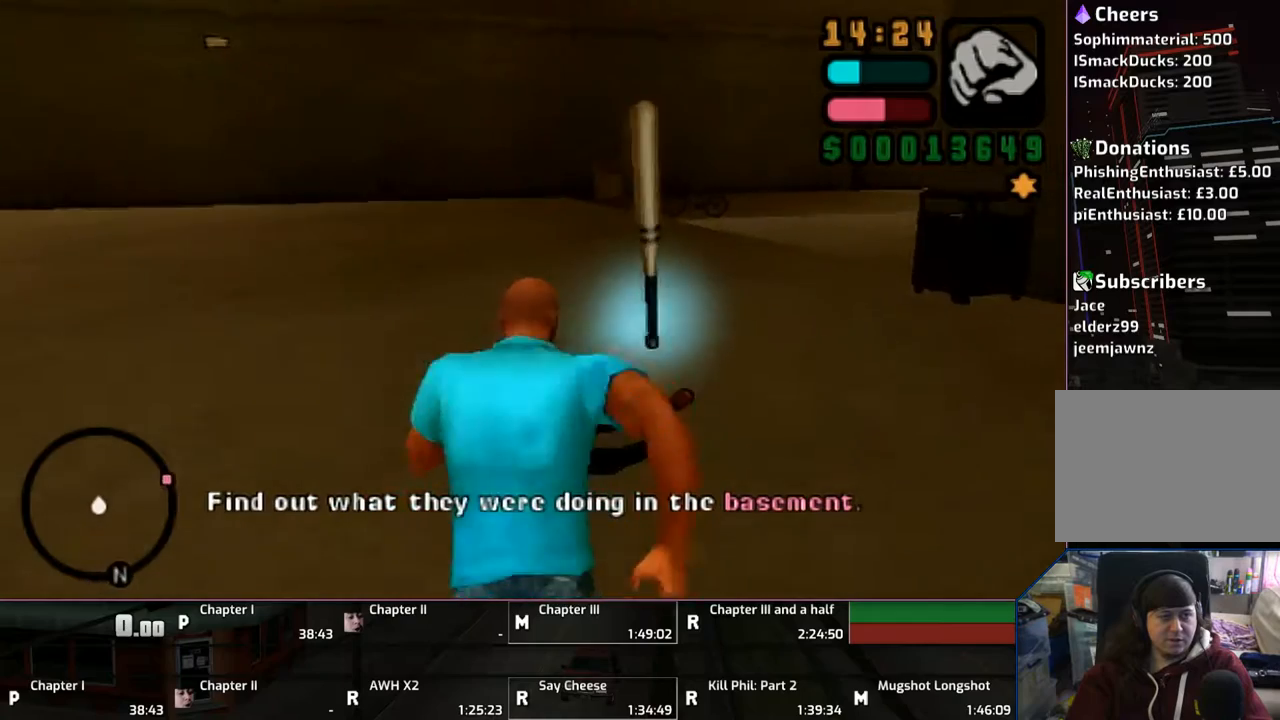
{"buttons": ["CROSS"], "left_stick": "up", "right_stick": "center", "events": [[17, "CROSS", "down"], [100, "CROSS", "up"], [183, "CROSS", "down"], [283, "CROSS", "up"], [367, "CROSS", "down"]]}
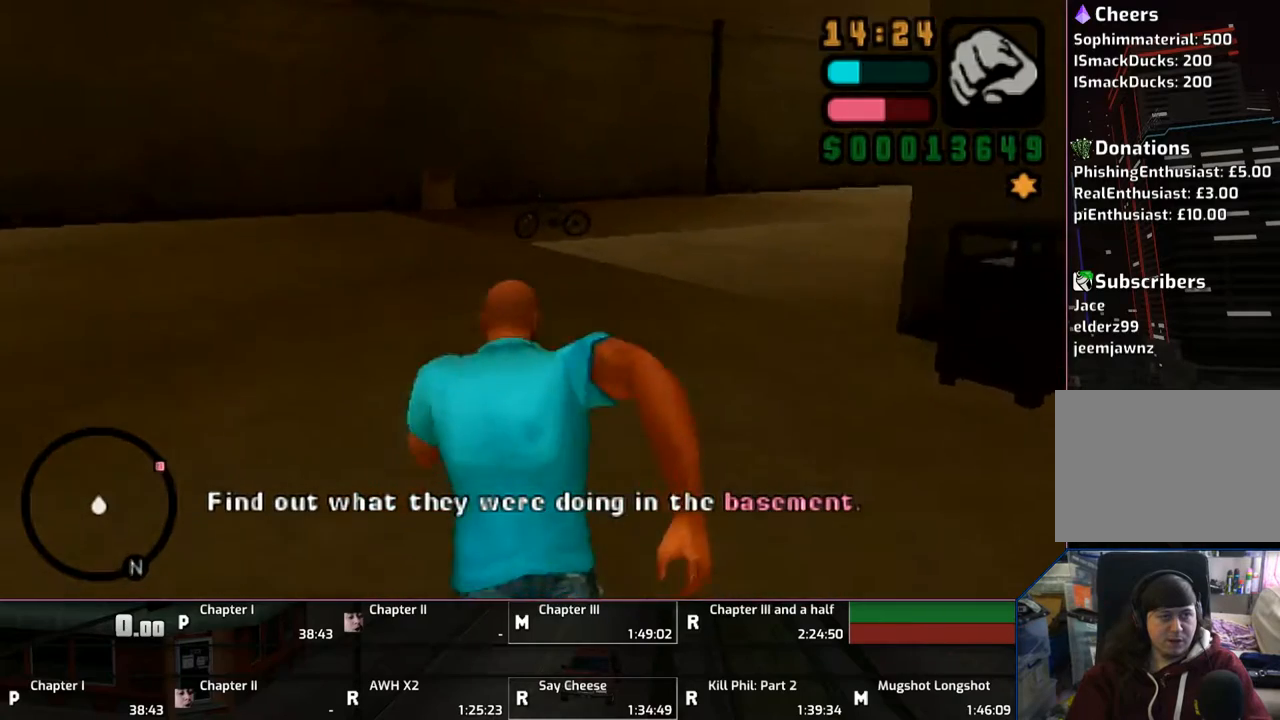
{"buttons": ["CROSS"], "left_stick": "up", "right_stick": "center", "events": [[17, "CROSS", "up"], [83, "CROSS", "down"], [217, "CROSS", "up"], [267, "CROSS", "down"], [367, "CROSS", "up"], [417, "CROSS", "down"]]}
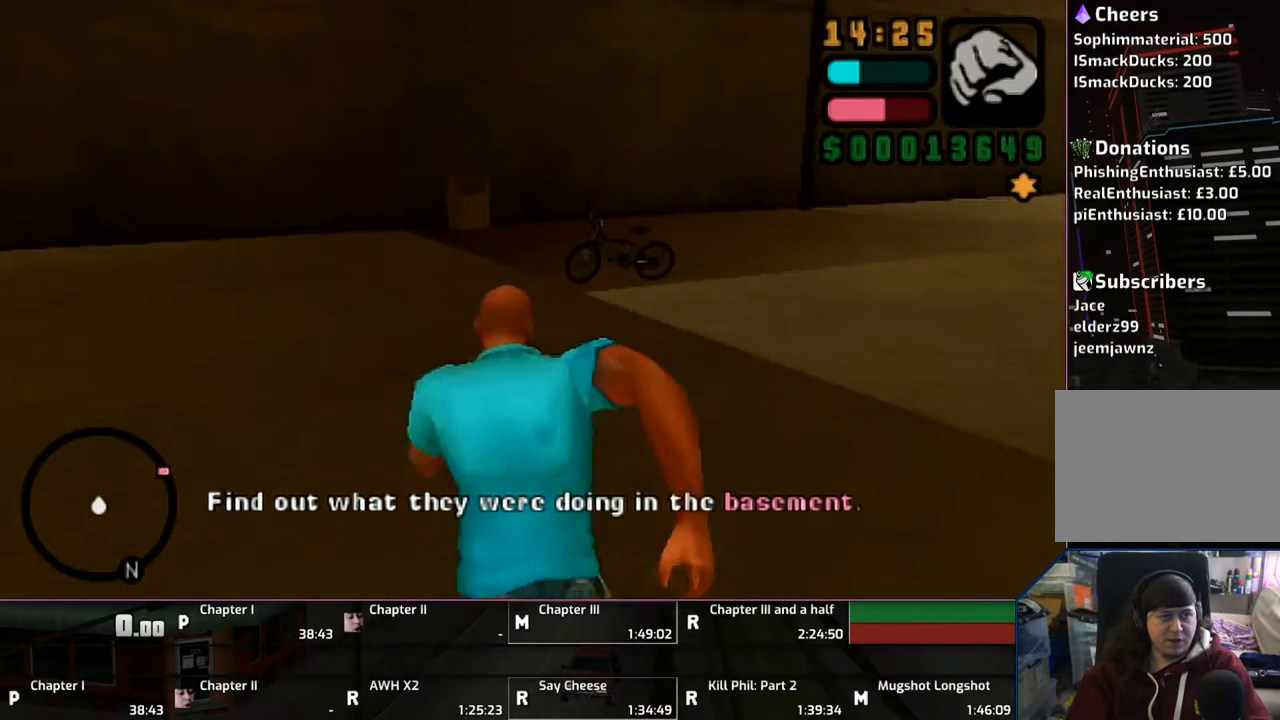
{"buttons": ["CROSS"], "left_stick": "up", "right_stick": "center", "events": [[67, "CROSS", "up"], [117, "CROSS", "down"], [267, "CROSS", "up"], [367, "CROSS", "down"], [417, "CROSS", "up"], [483, "CROSS", "down"]]}
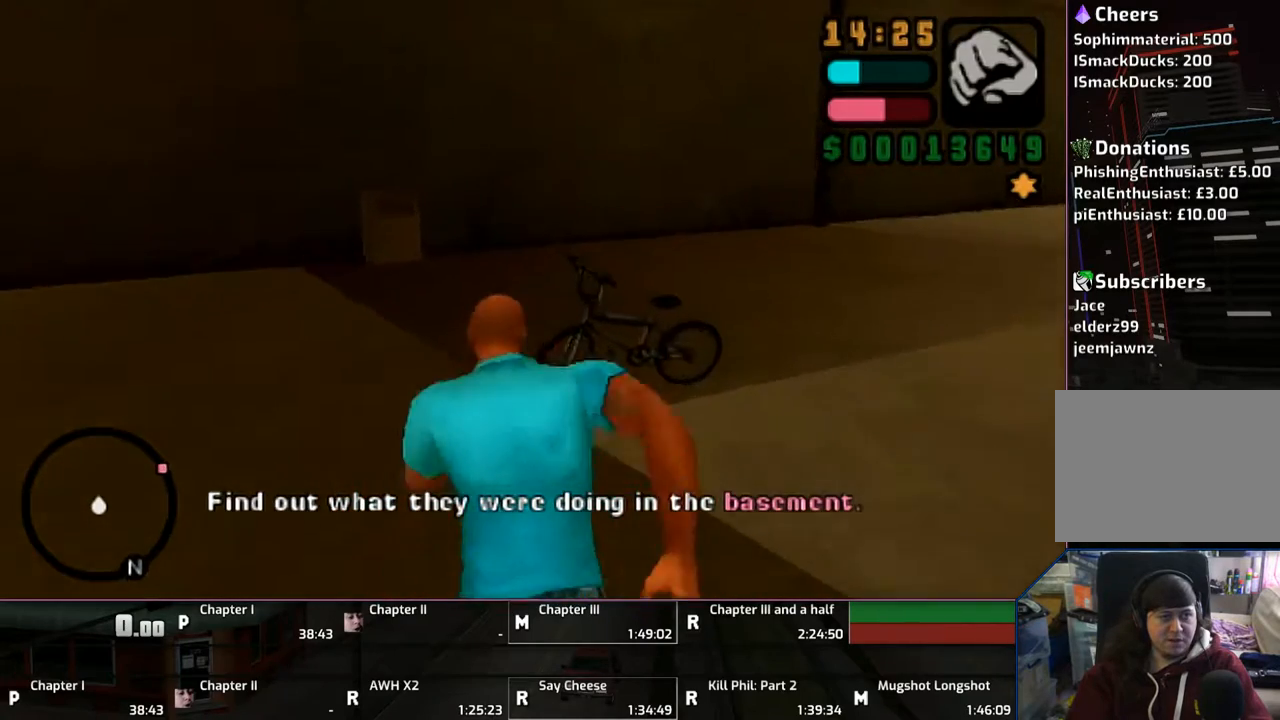
{"buttons": [], "left_stick": "up", "right_stick": "center", "events": [[83, "CROSS", "up"], [167, "CROSS", "down"], [267, "CROSS", "up"], [367, "CROSS", "down"], [417, "CROSS", "up"]]}